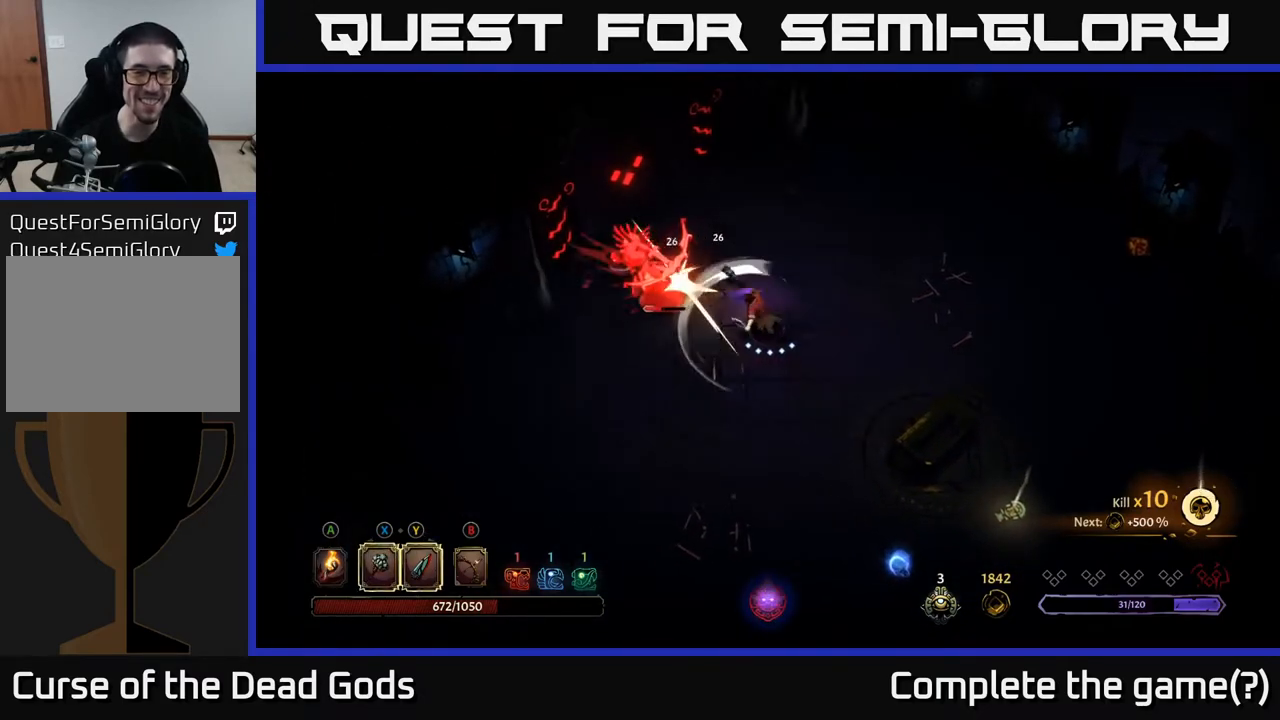
Gameplay with a controller (Xbox layout); each line is a JSON object with the inputs held at the frame after it. "events" lists button and stick changes between this image and that frame as [ms after this image, input, new state], when the widget could be followed in between.
{"buttons": ["X"], "left_stick": "up-left", "right_stick": "center", "events": [[67, "X", "up"], [417, "X", "down"]]}
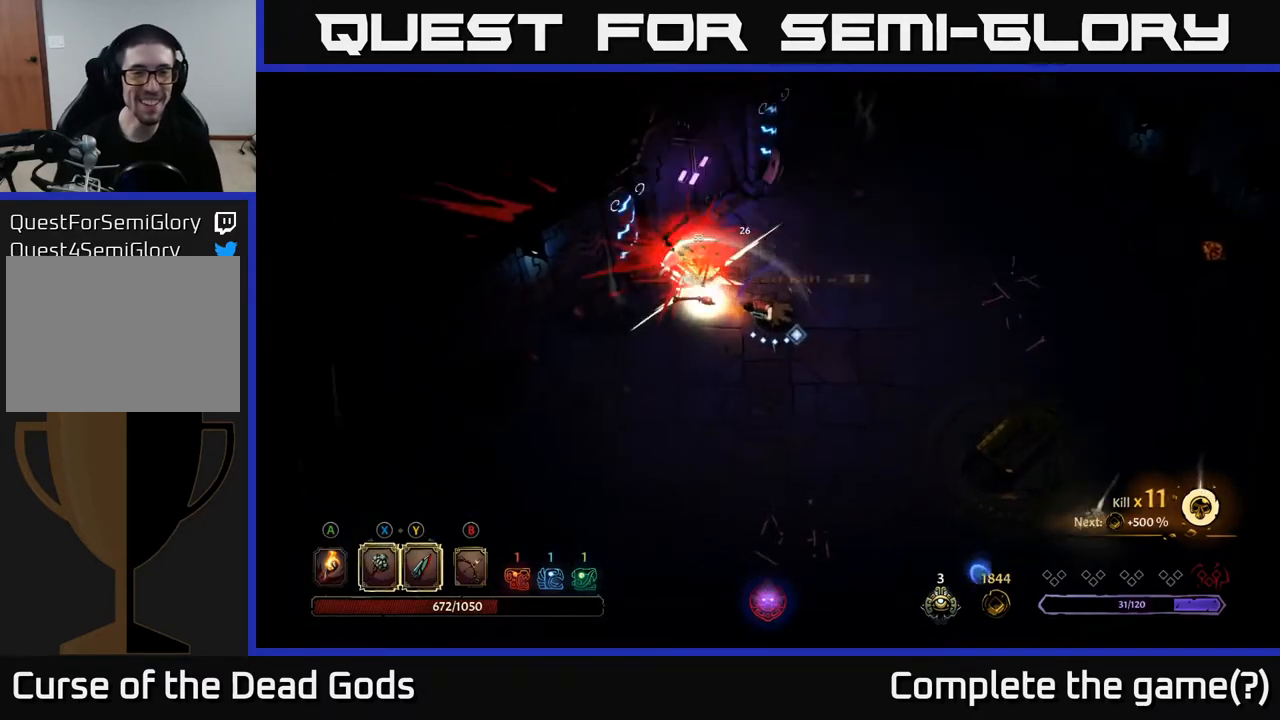
{"buttons": [], "left_stick": "center", "right_stick": "center", "events": [[100, "X", "up"], [217, "left_stick", "center"]]}
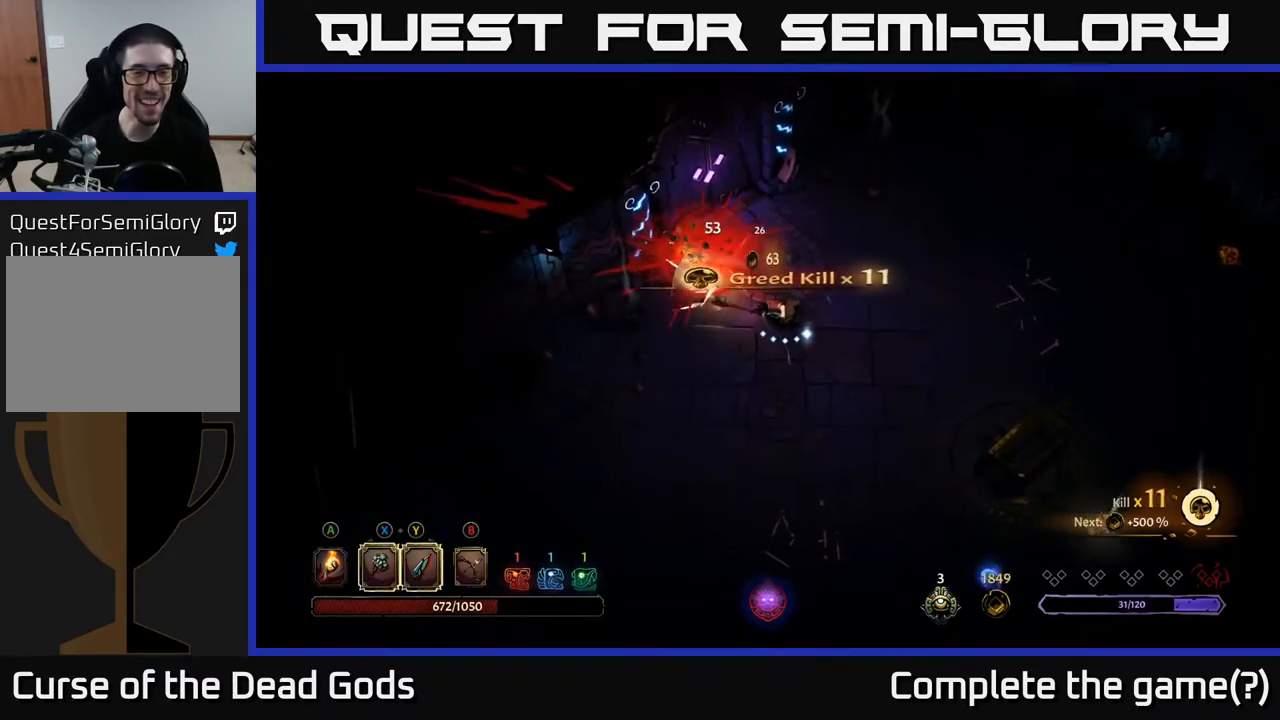
{"buttons": [], "left_stick": "down-right", "right_stick": "center", "events": [[200, "left_stick", "down-right"]]}
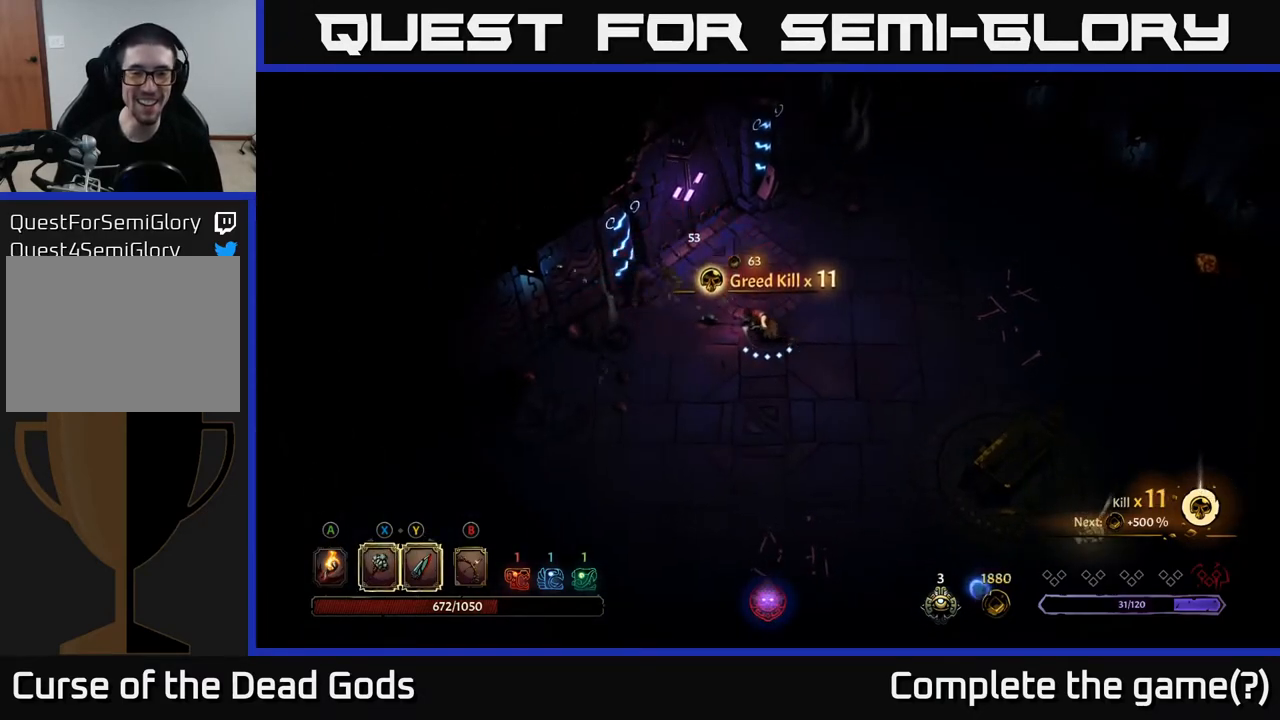
{"buttons": [], "left_stick": "down-right", "right_stick": "center", "events": []}
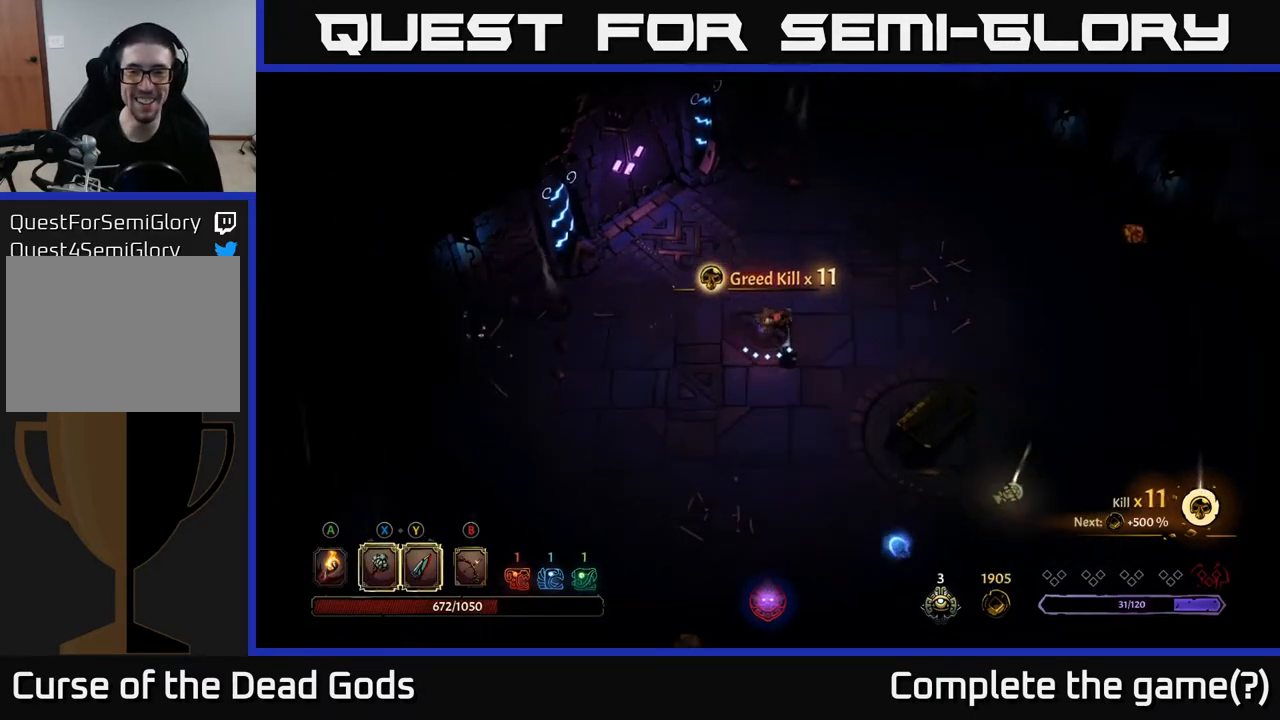
{"buttons": [], "left_stick": "down", "right_stick": "center", "events": [[133, "left_stick", "down"]]}
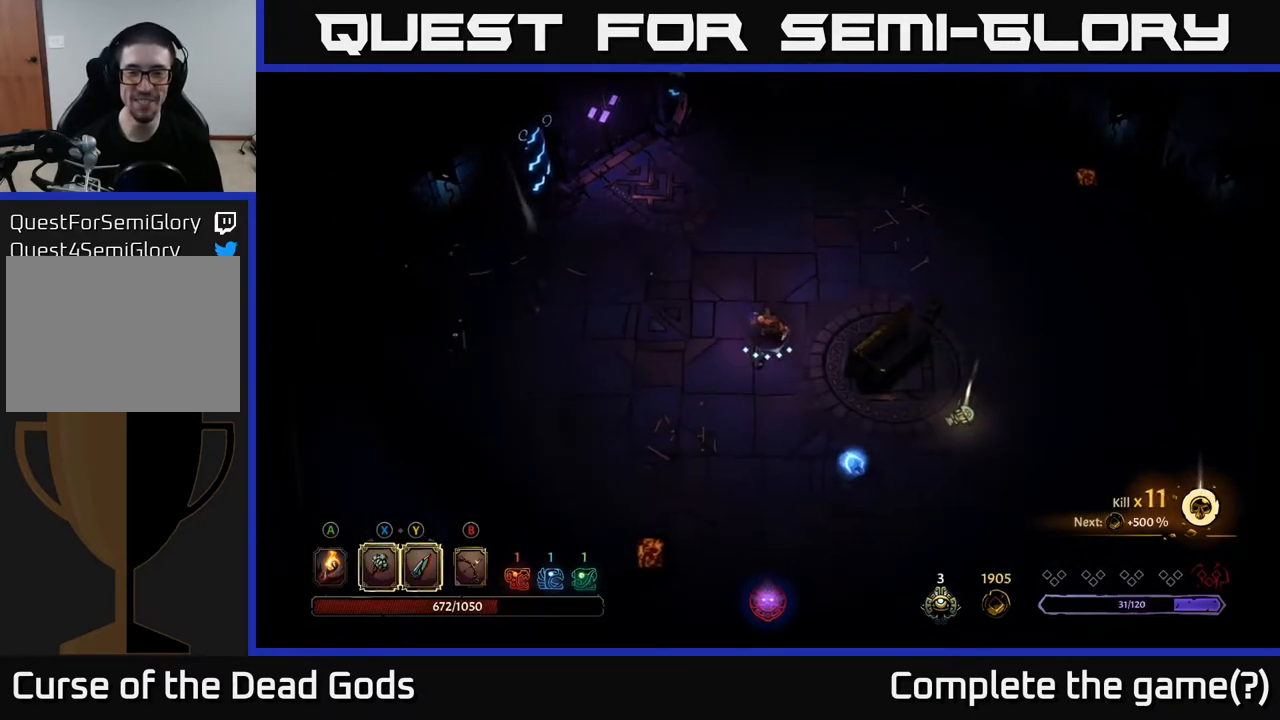
{"buttons": [], "left_stick": "down-right", "right_stick": "center", "events": [[467, "left_stick", "down-right"]]}
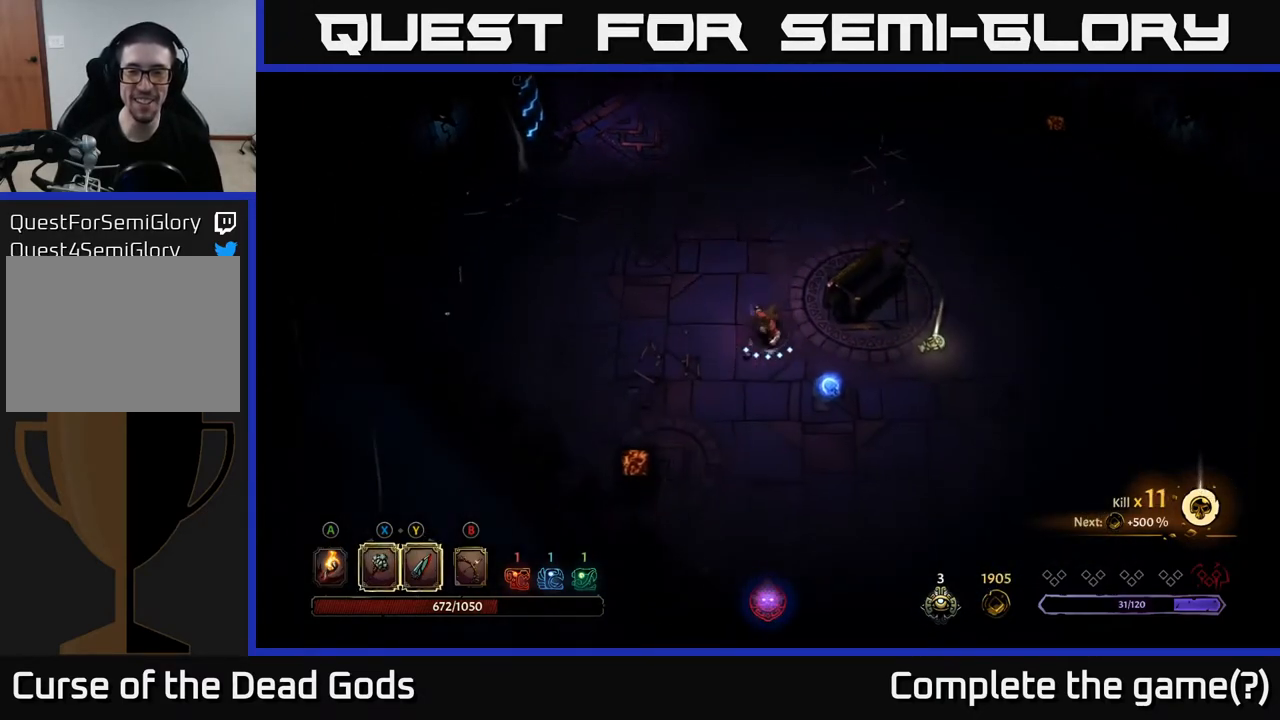
{"buttons": [], "left_stick": "up-right", "right_stick": "center", "events": [[400, "left_stick", "right"], [500, "left_stick", "up-right"]]}
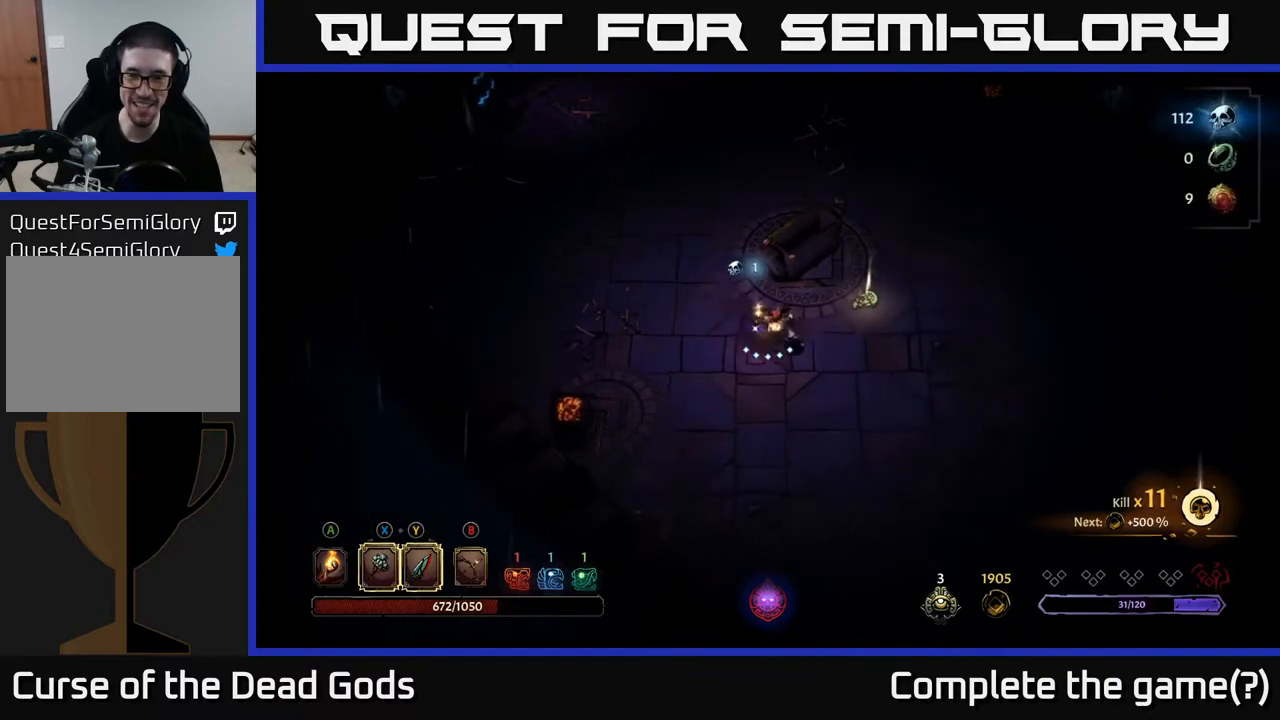
{"buttons": [], "left_stick": "right", "right_stick": "center", "events": [[350, "left_stick", "right"]]}
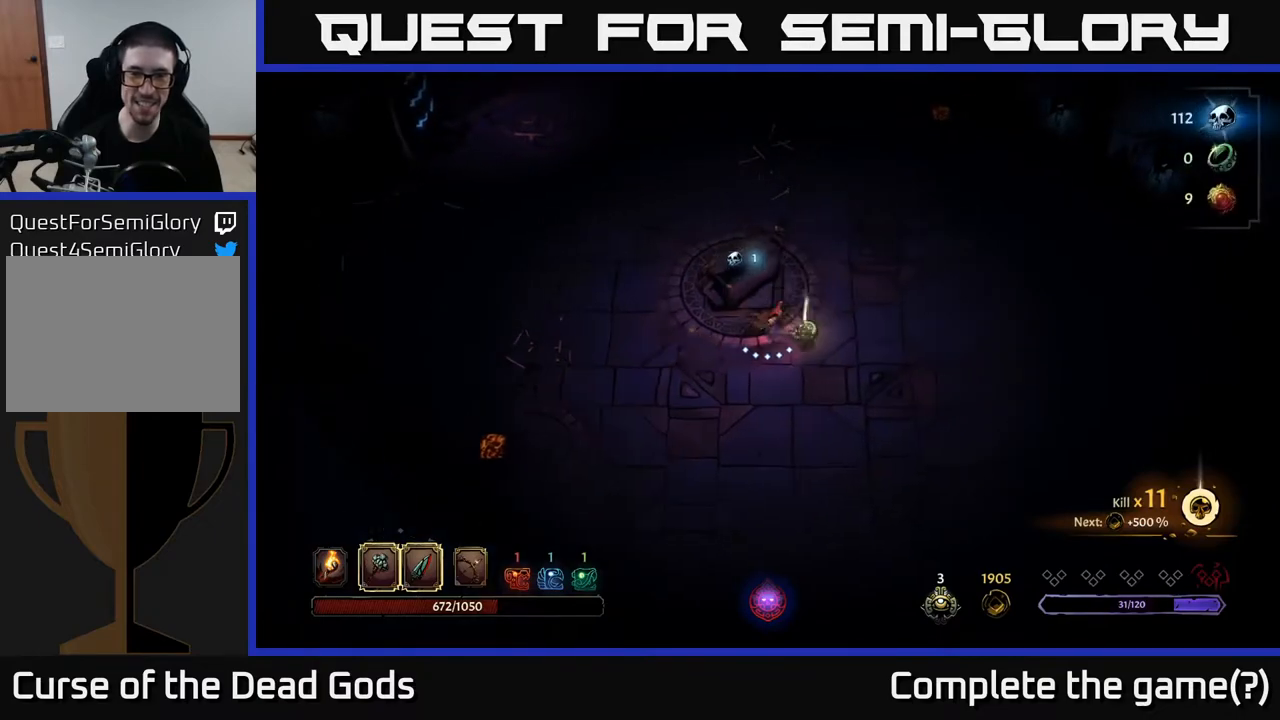
{"buttons": [], "left_stick": "center", "right_stick": "center", "events": [[17, "R1", "down"], [17, "left_stick", "center"], [100, "R1", "up"]]}
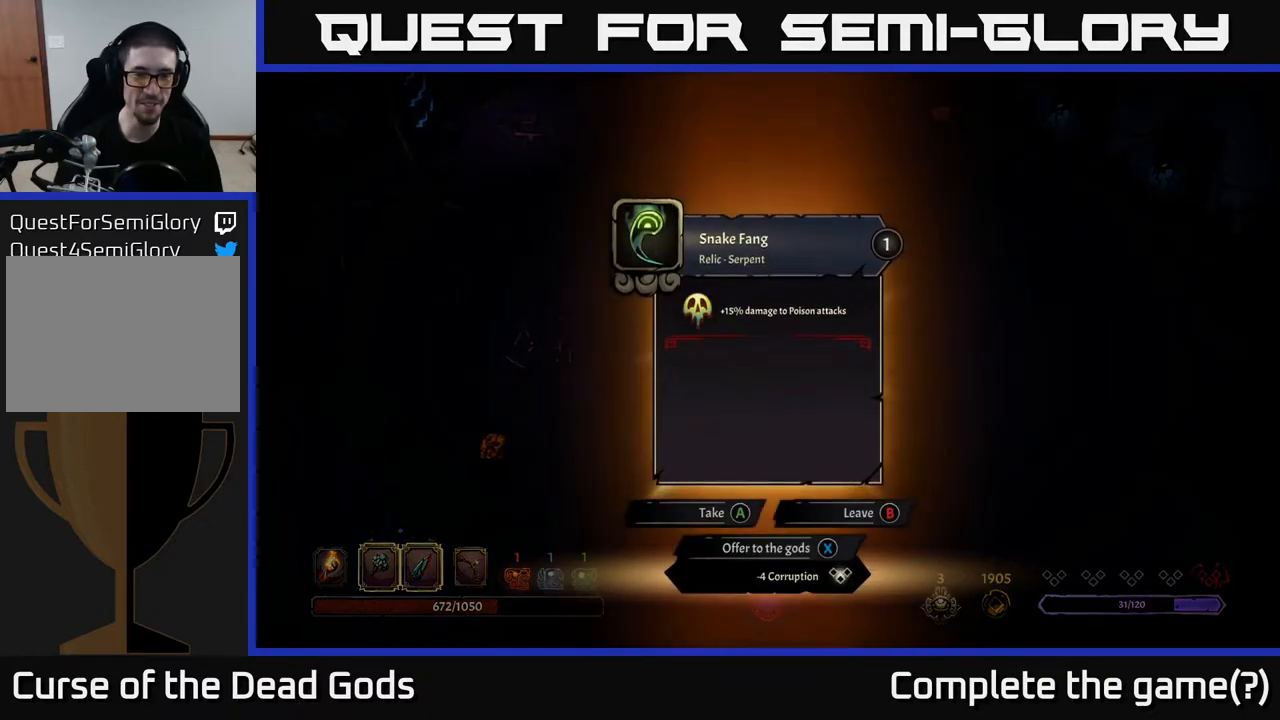
{"buttons": [], "left_stick": "center", "right_stick": "center", "events": []}
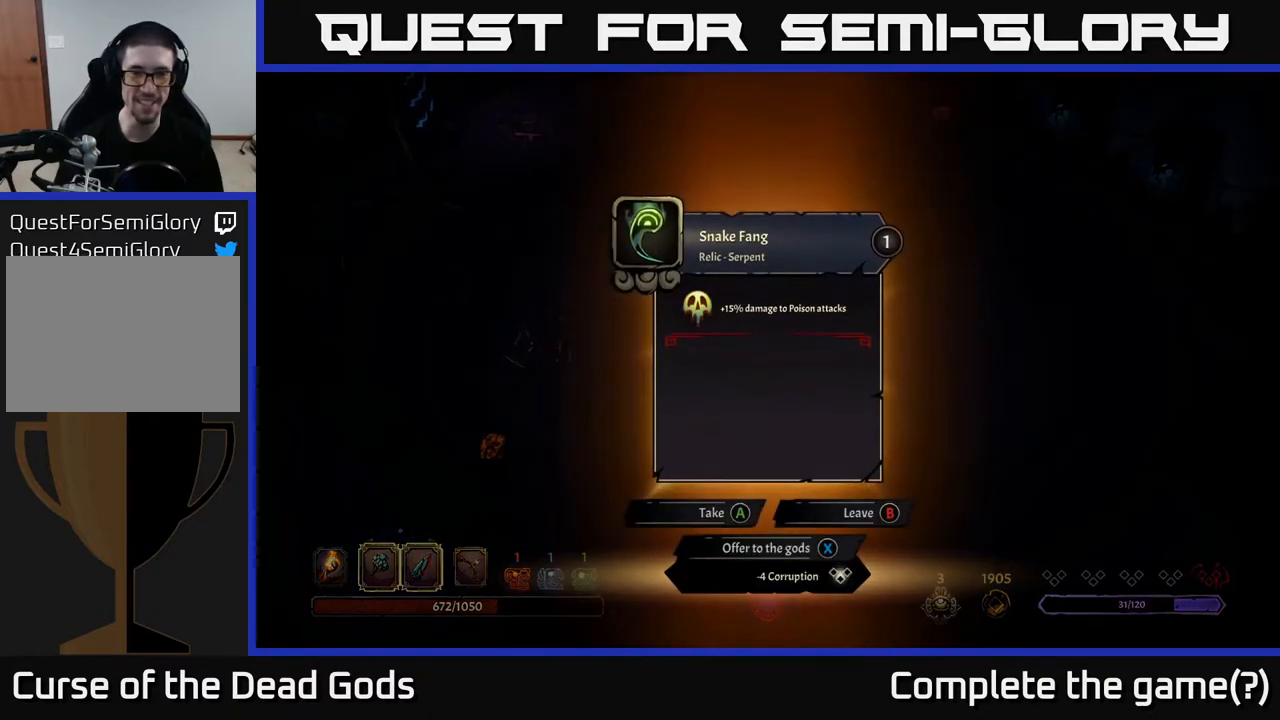
{"buttons": [], "left_stick": "center", "right_stick": "center", "events": []}
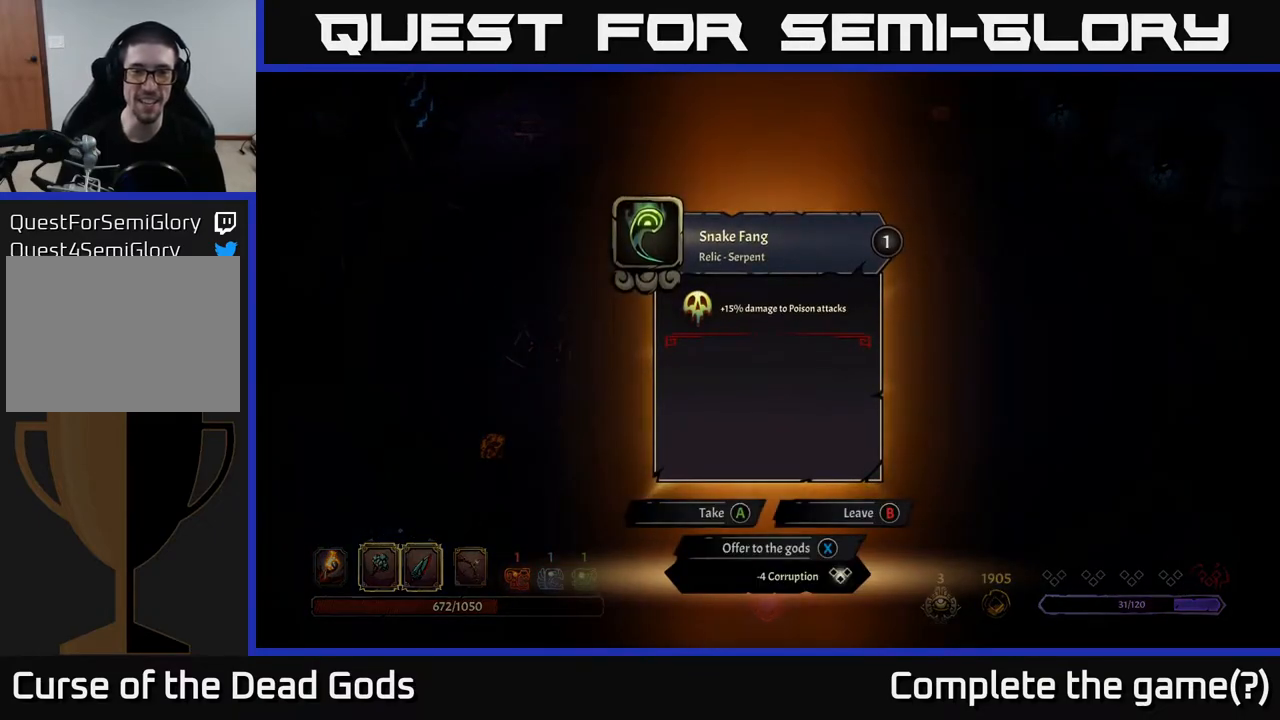
{"buttons": [], "left_stick": "center", "right_stick": "center", "events": []}
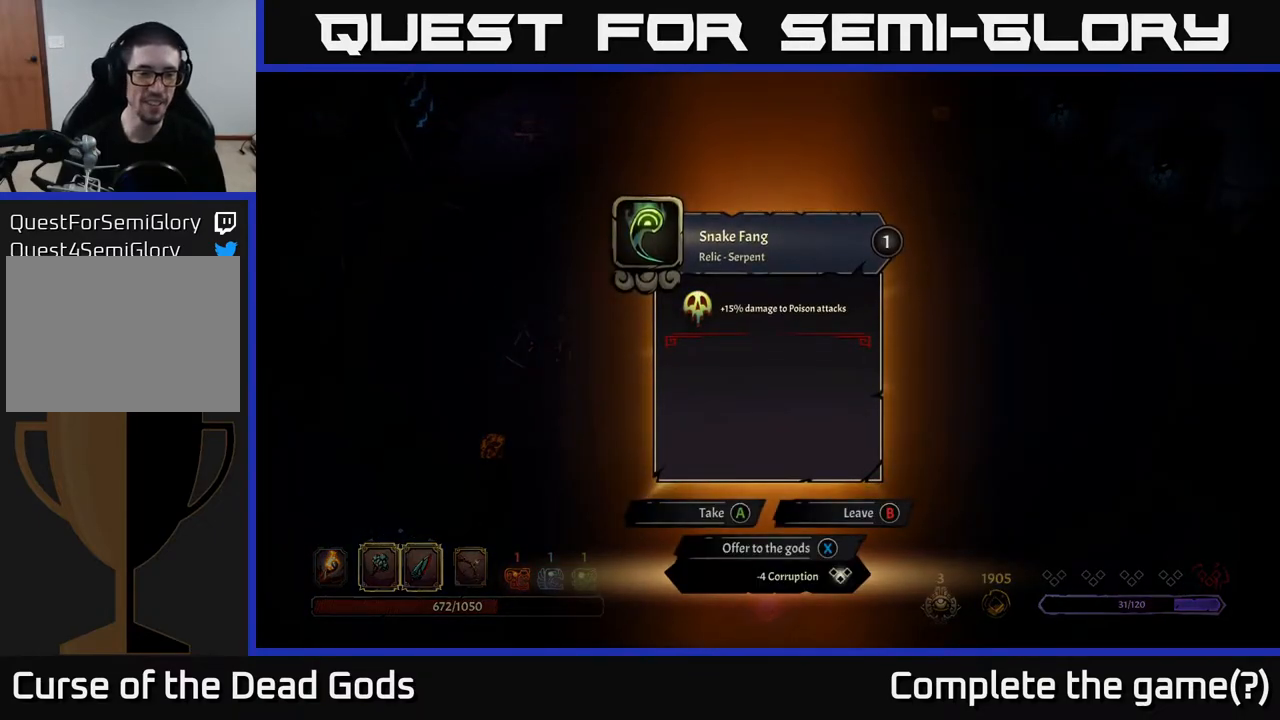
{"buttons": [], "left_stick": "center", "right_stick": "center", "events": [[350, "B", "down"], [400, "B", "up"]]}
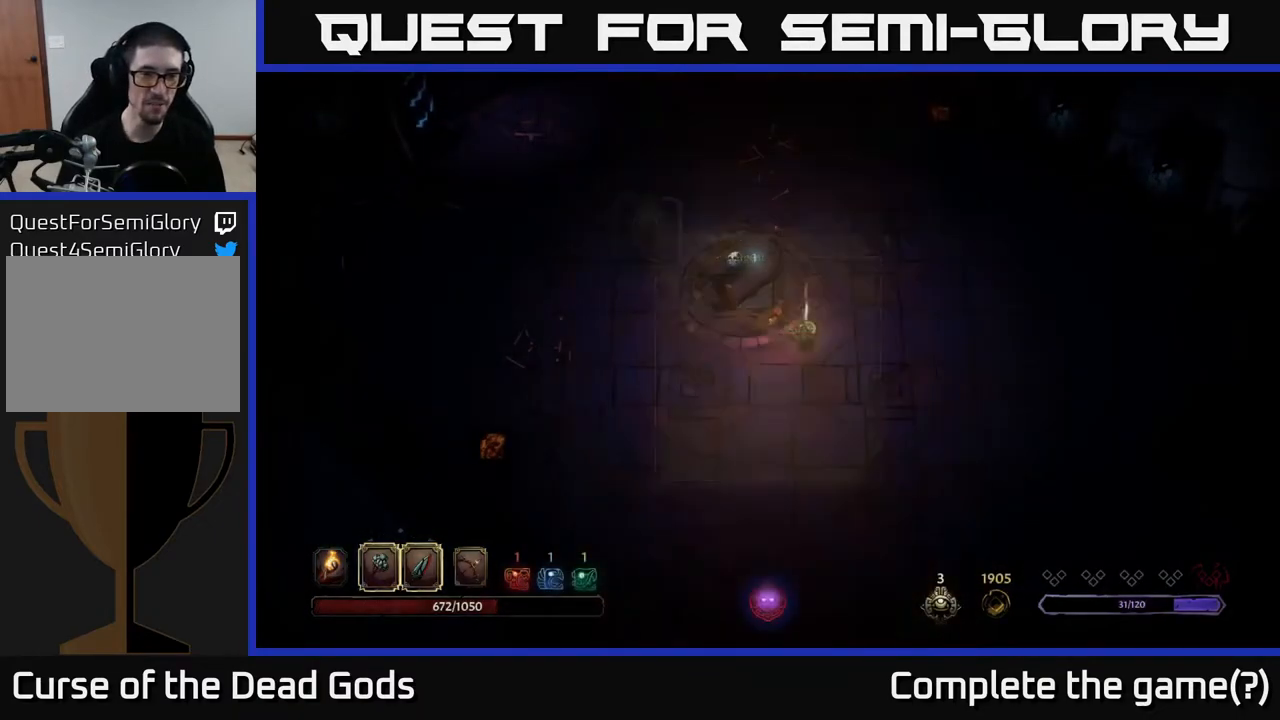
{"buttons": [], "left_stick": "center", "right_stick": "center", "events": [[317, "START", "down"], [467, "START", "up"]]}
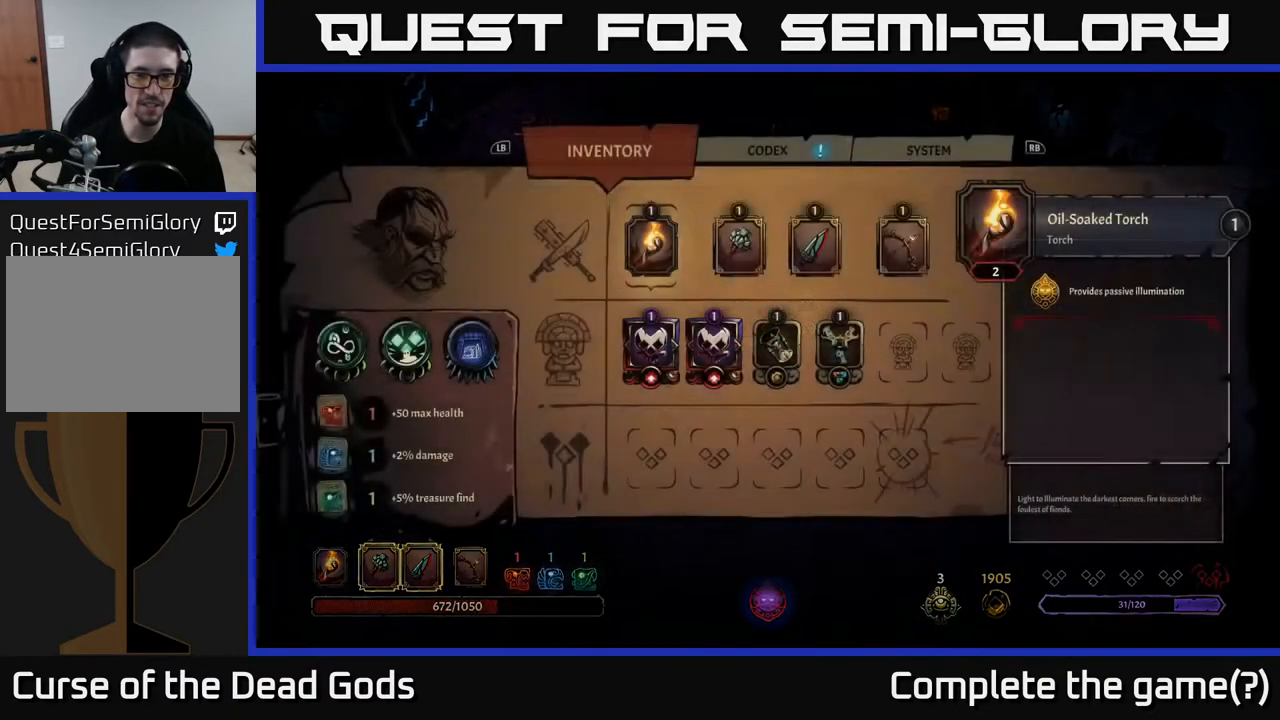
{"buttons": [], "left_stick": "center", "right_stick": "center", "events": []}
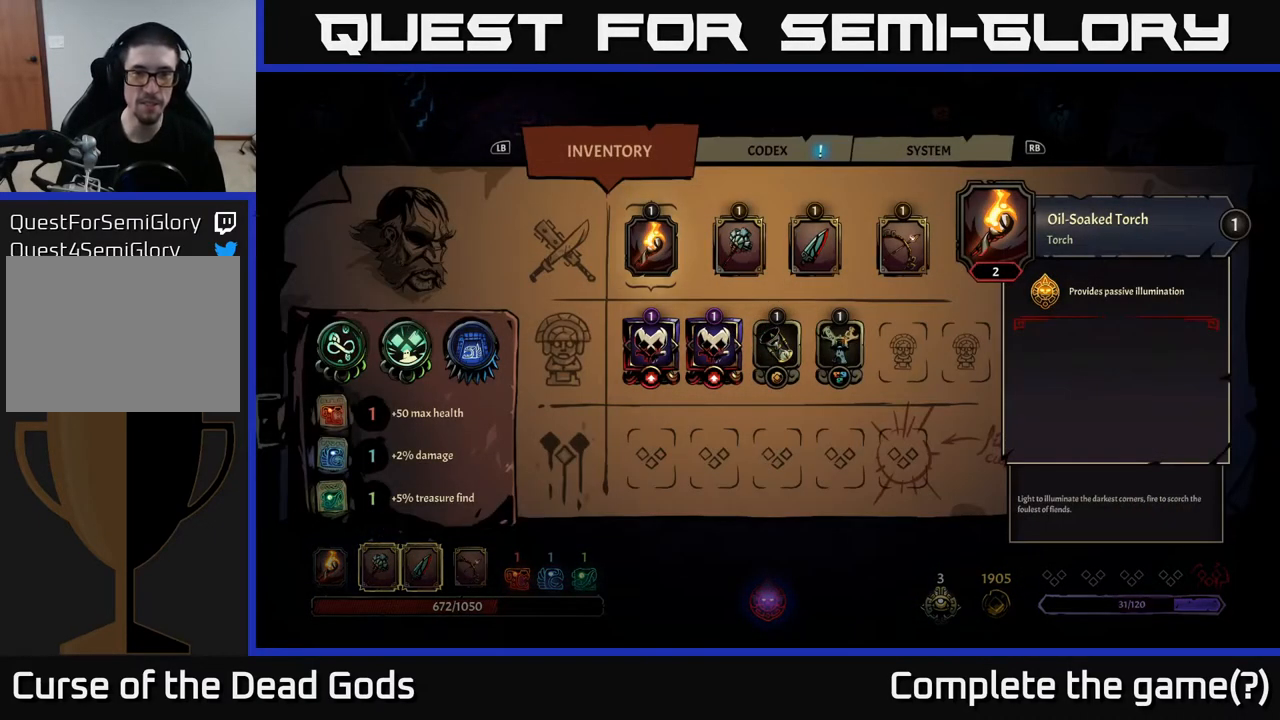
{"buttons": [], "left_stick": "right", "right_stick": "center", "events": [[133, "left_stick", "right"], [283, "left_stick", "center"], [500, "left_stick", "right"]]}
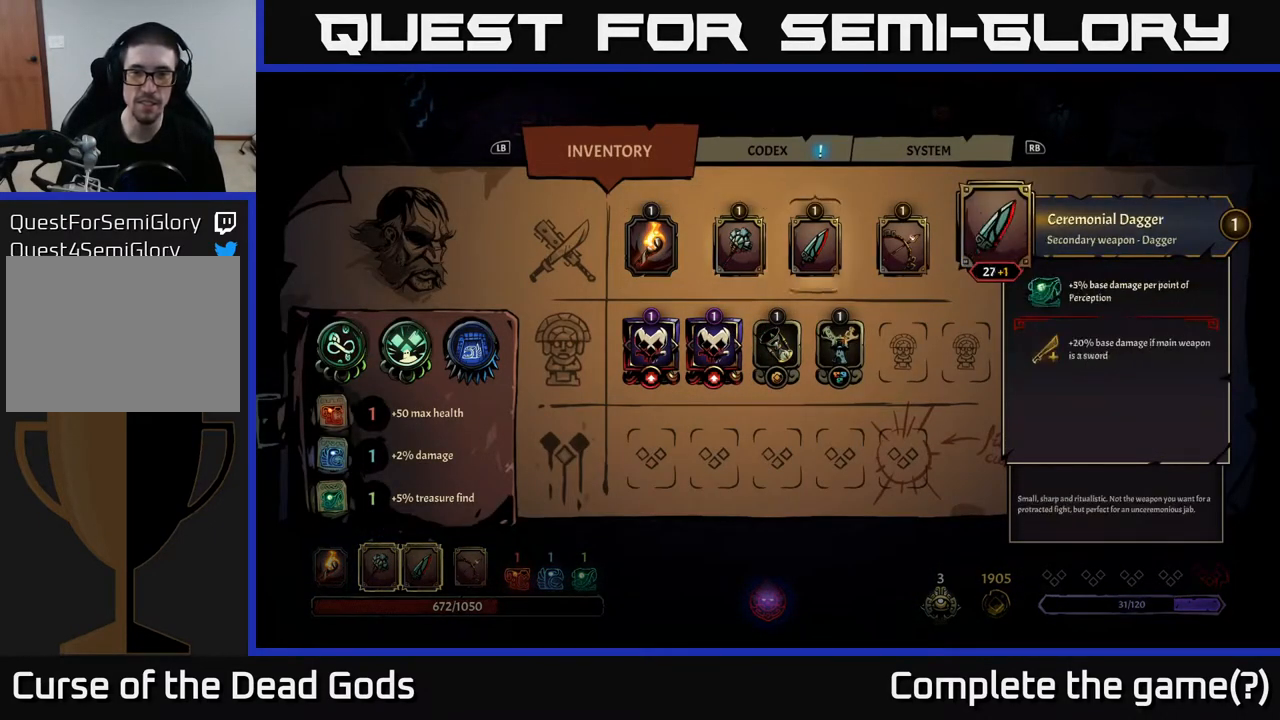
{"buttons": [], "left_stick": "center", "right_stick": "center", "events": [[150, "left_stick", "center"], [317, "left_stick", "right"], [467, "left_stick", "center"]]}
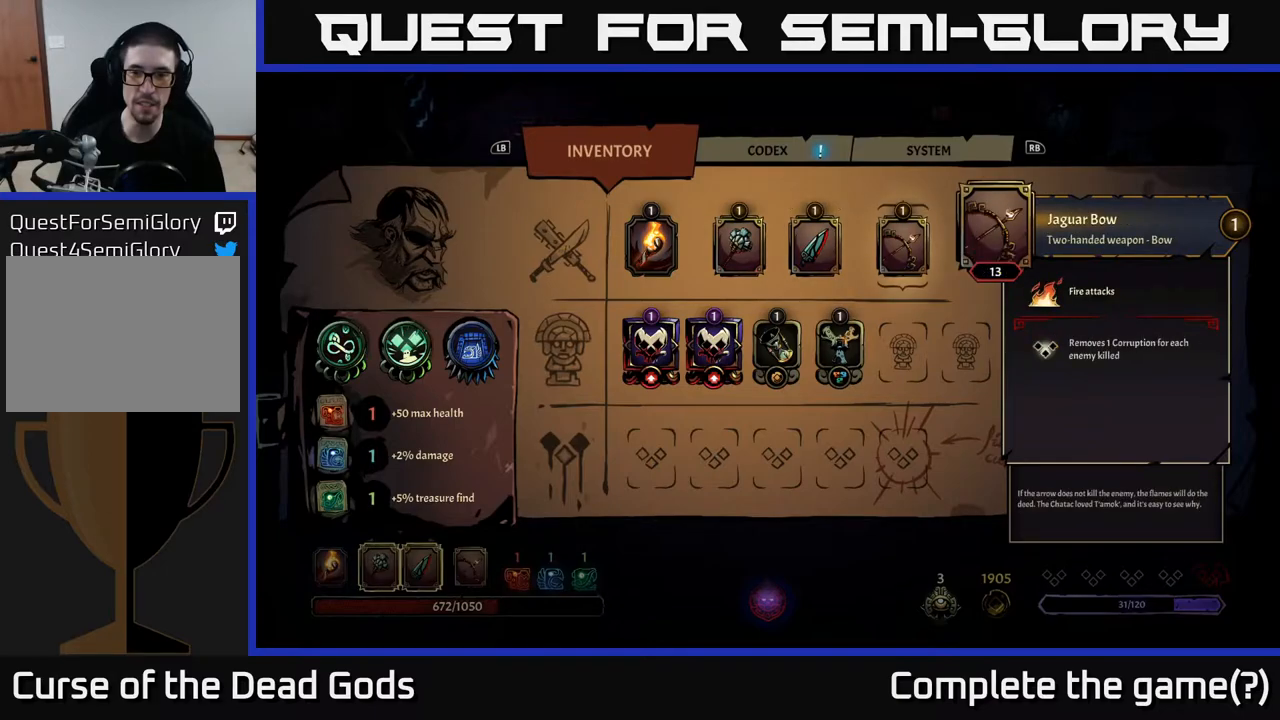
{"buttons": [], "left_stick": "center", "right_stick": "center", "events": [[300, "B", "down"], [350, "B", "up"]]}
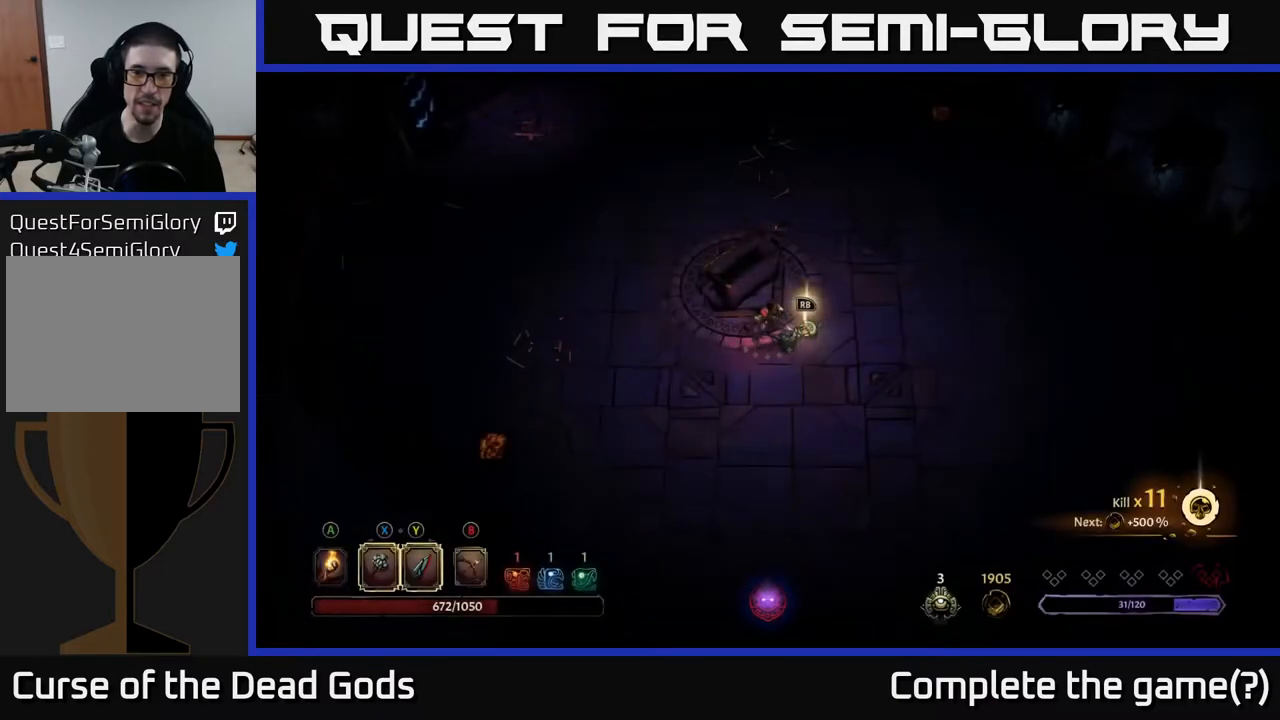
{"buttons": [], "left_stick": "center", "right_stick": "center", "events": [[350, "R1", "down"], [433, "R1", "up"]]}
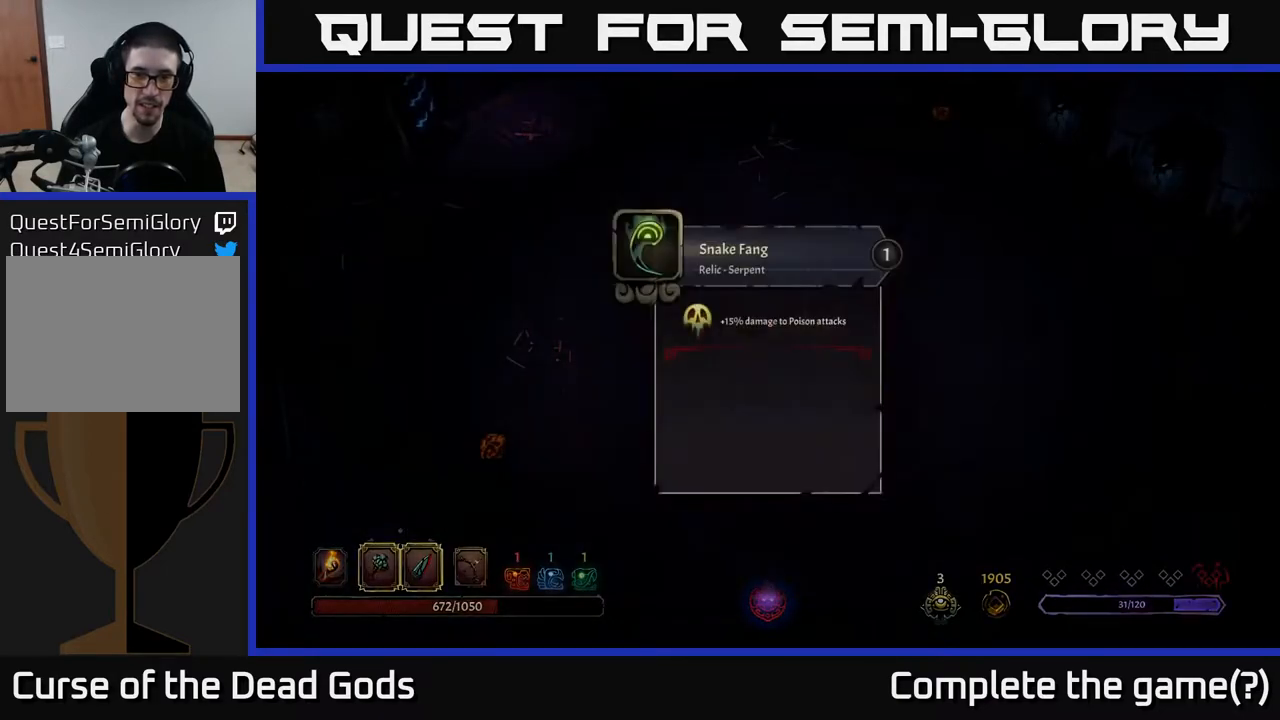
{"buttons": [], "left_stick": "center", "right_stick": "center", "events": []}
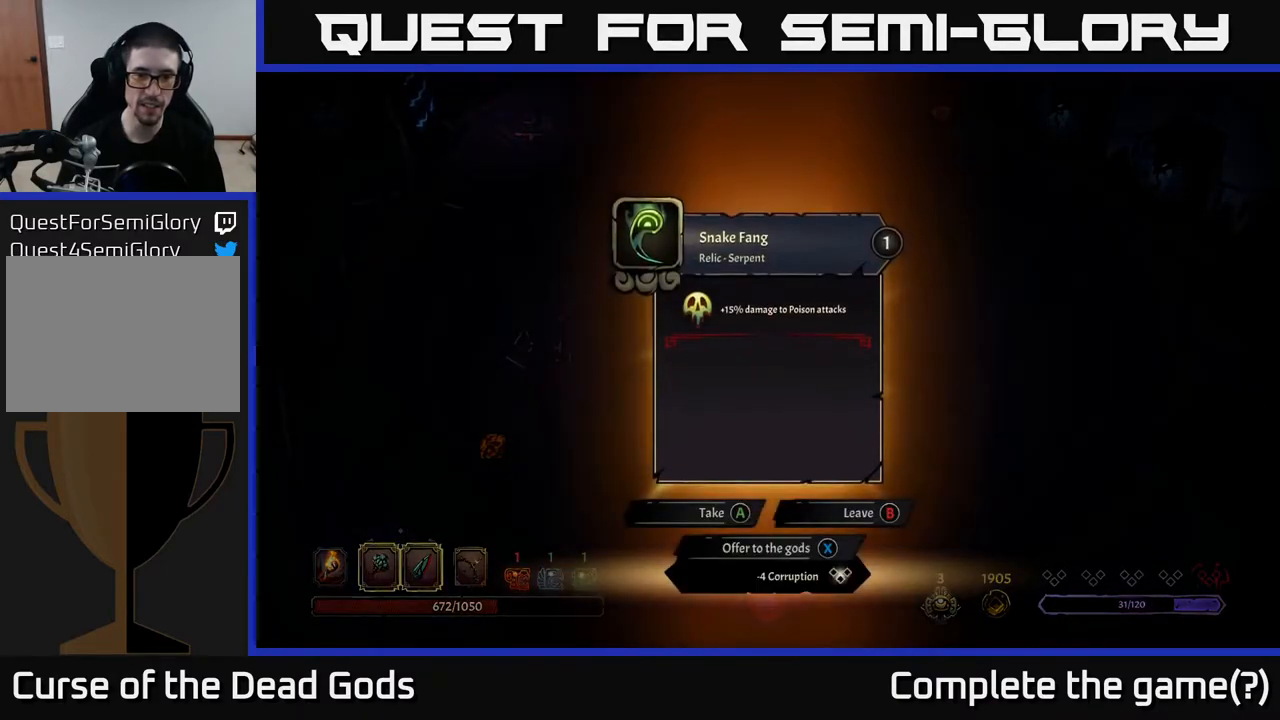
{"buttons": [], "left_stick": "center", "right_stick": "center", "events": []}
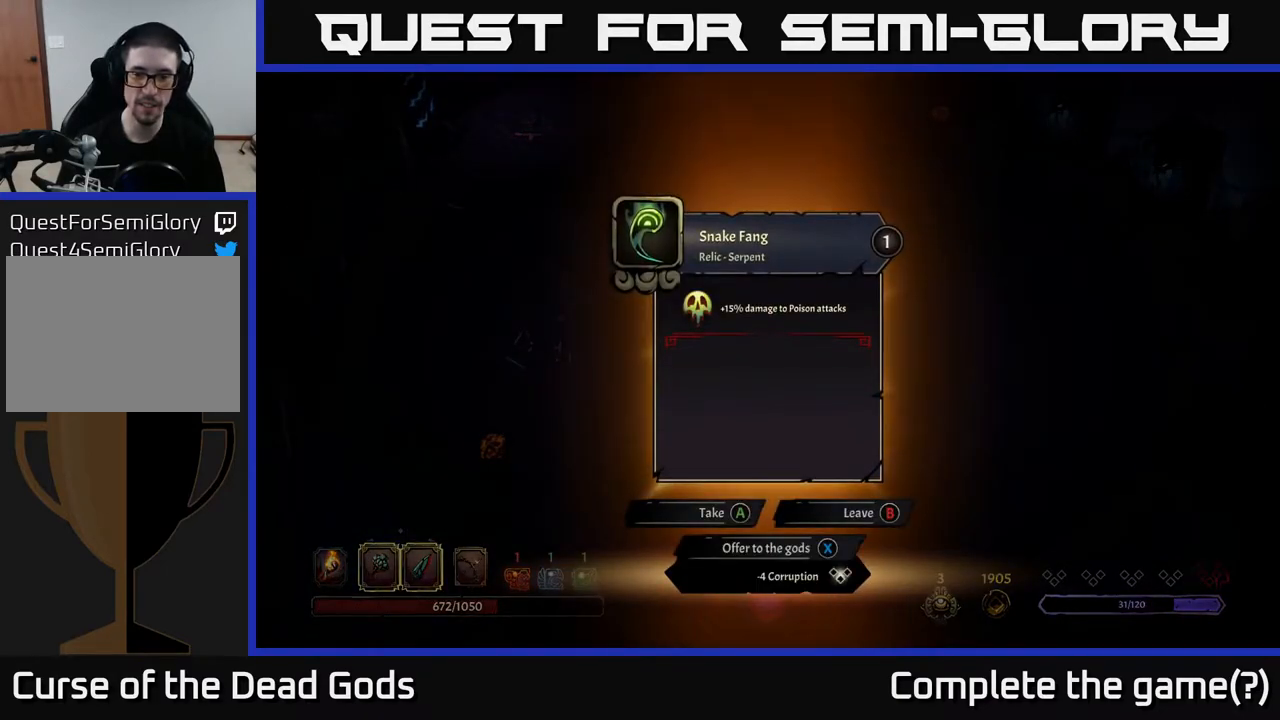
{"buttons": [], "left_stick": "down-right", "right_stick": "center", "events": [[50, "X", "down"], [100, "X", "up"], [483, "left_stick", "down-right"]]}
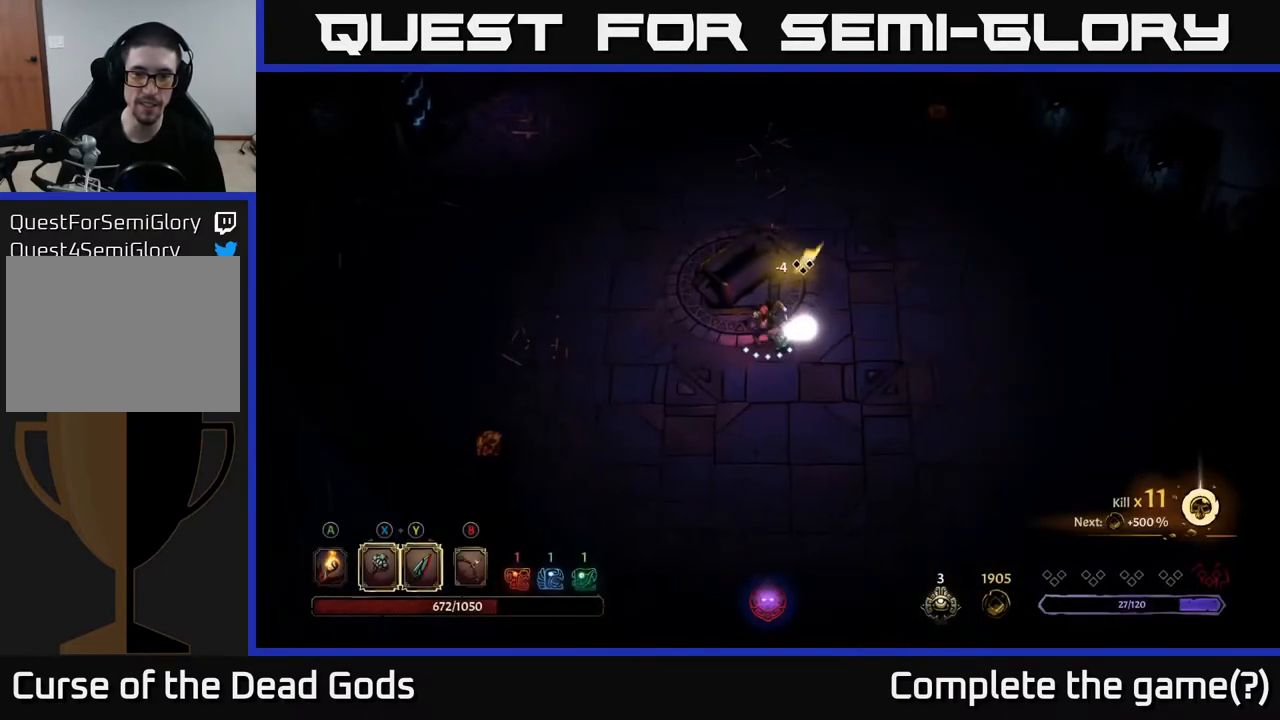
{"buttons": [], "left_stick": "up-right", "right_stick": "center", "events": [[100, "left_stick", "right"], [217, "left_stick", "up-right"], [383, "A", "down"], [467, "A", "up"]]}
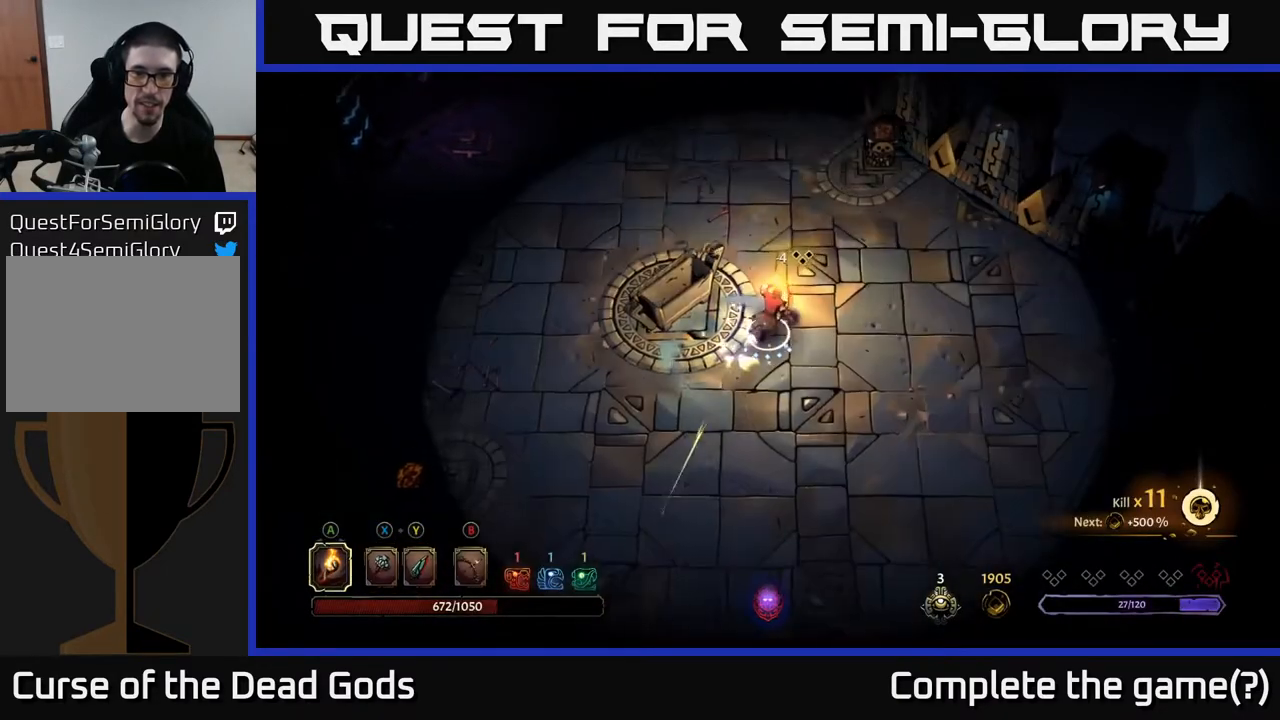
{"buttons": [], "left_stick": "up", "right_stick": "center", "events": [[333, "left_stick", "up"]]}
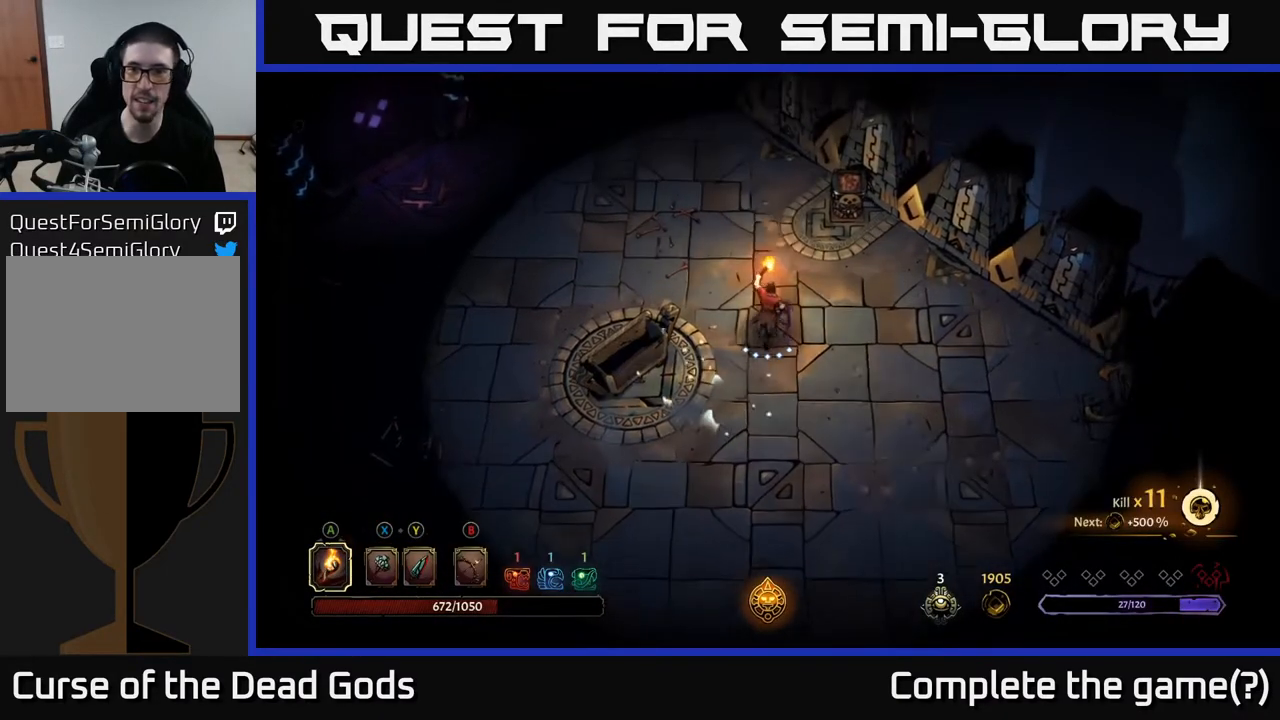
{"buttons": [], "left_stick": "left", "right_stick": "center", "events": [[67, "left_stick", "up-left"], [433, "left_stick", "left"]]}
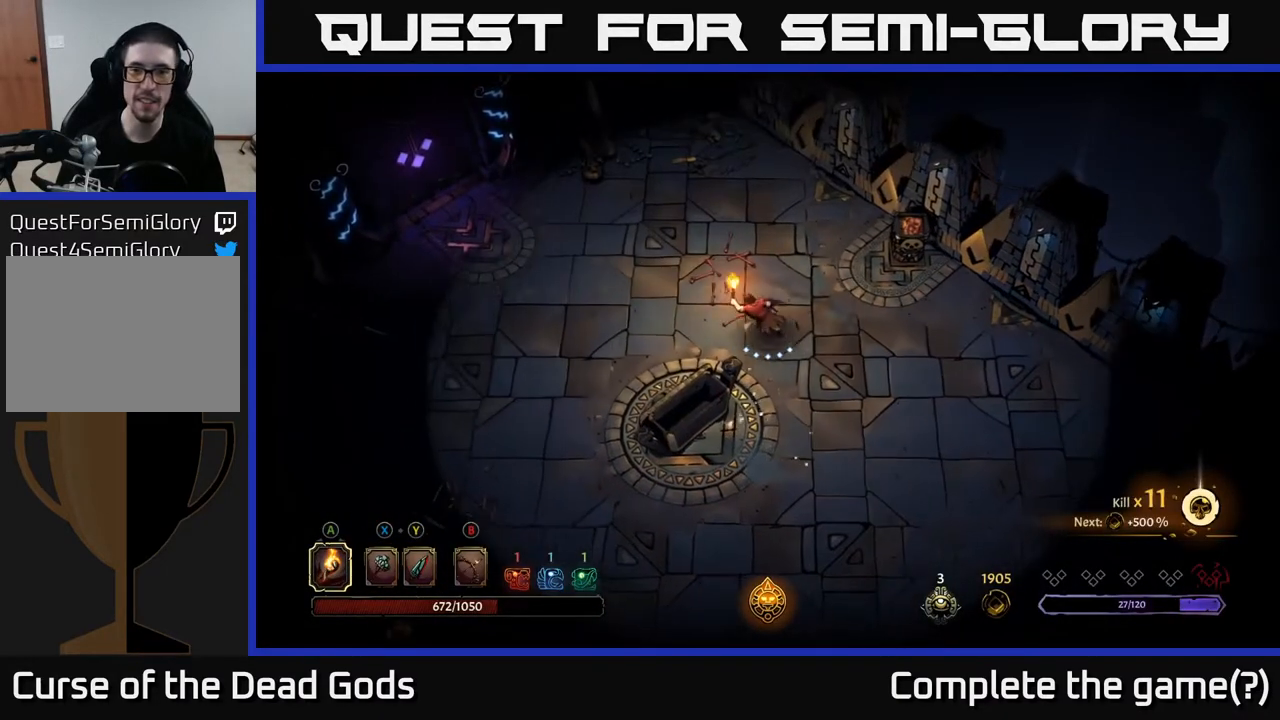
{"buttons": [], "left_stick": "down-left", "right_stick": "center", "events": [[483, "left_stick", "down-left"]]}
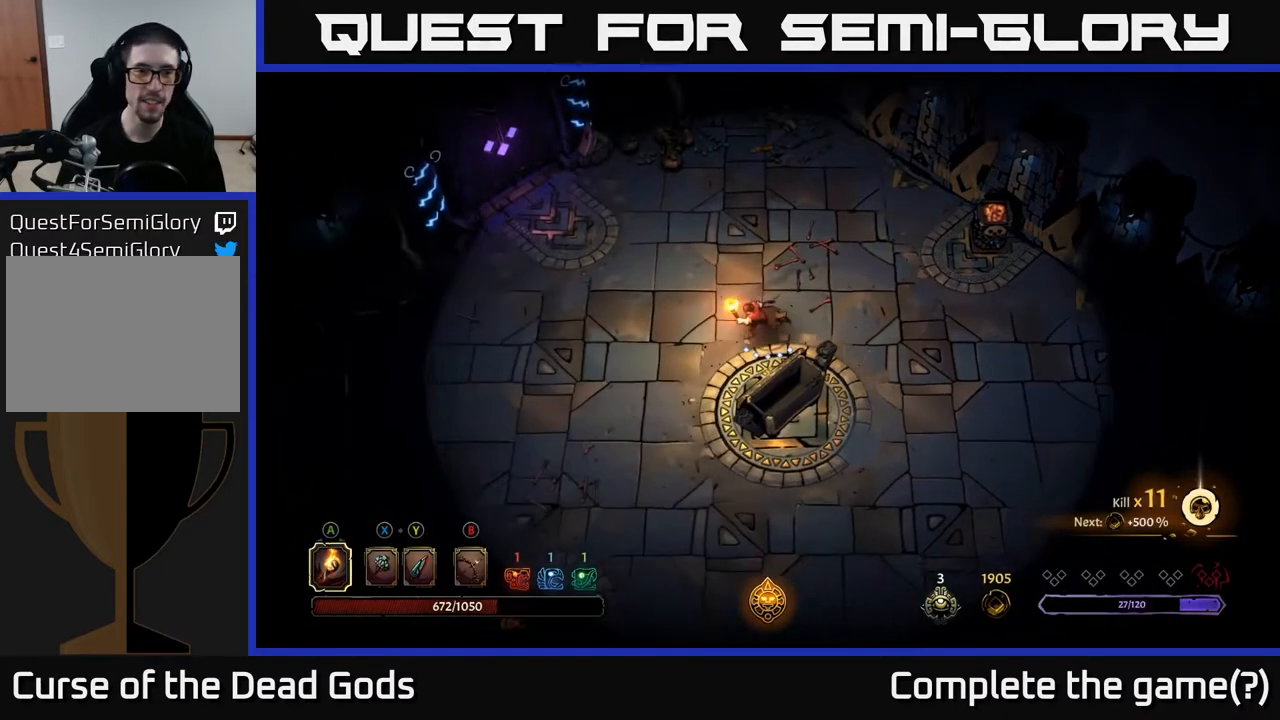
{"buttons": [], "left_stick": "down-left", "right_stick": "center", "events": []}
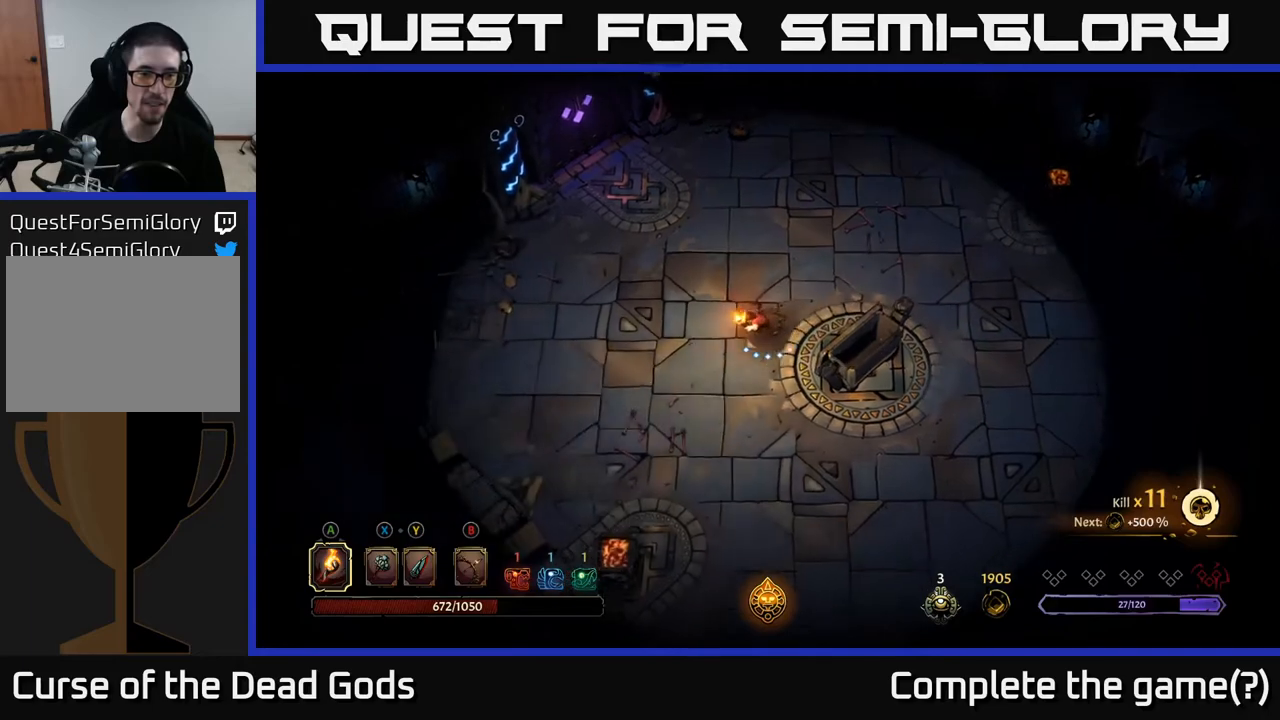
{"buttons": [], "left_stick": "up-left", "right_stick": "center", "events": [[300, "left_stick", "left"], [433, "left_stick", "up-left"]]}
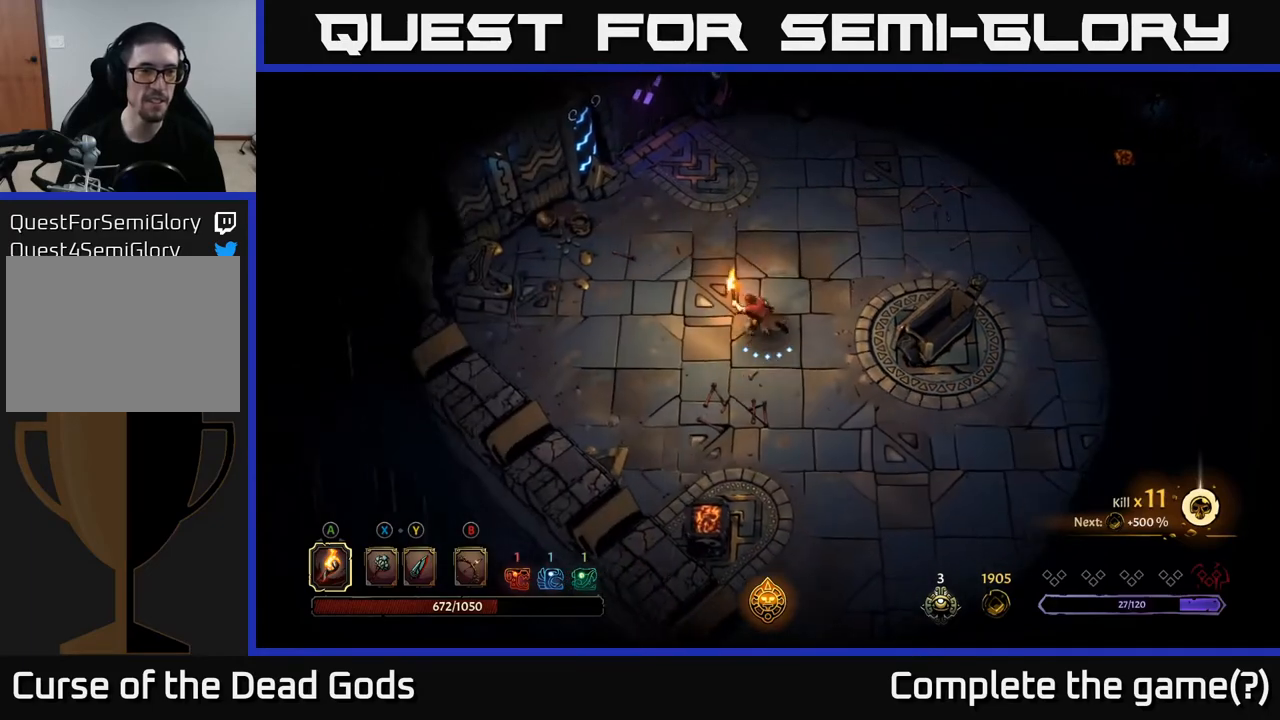
{"buttons": [], "left_stick": "up", "right_stick": "center", "events": [[117, "left_stick", "up"]]}
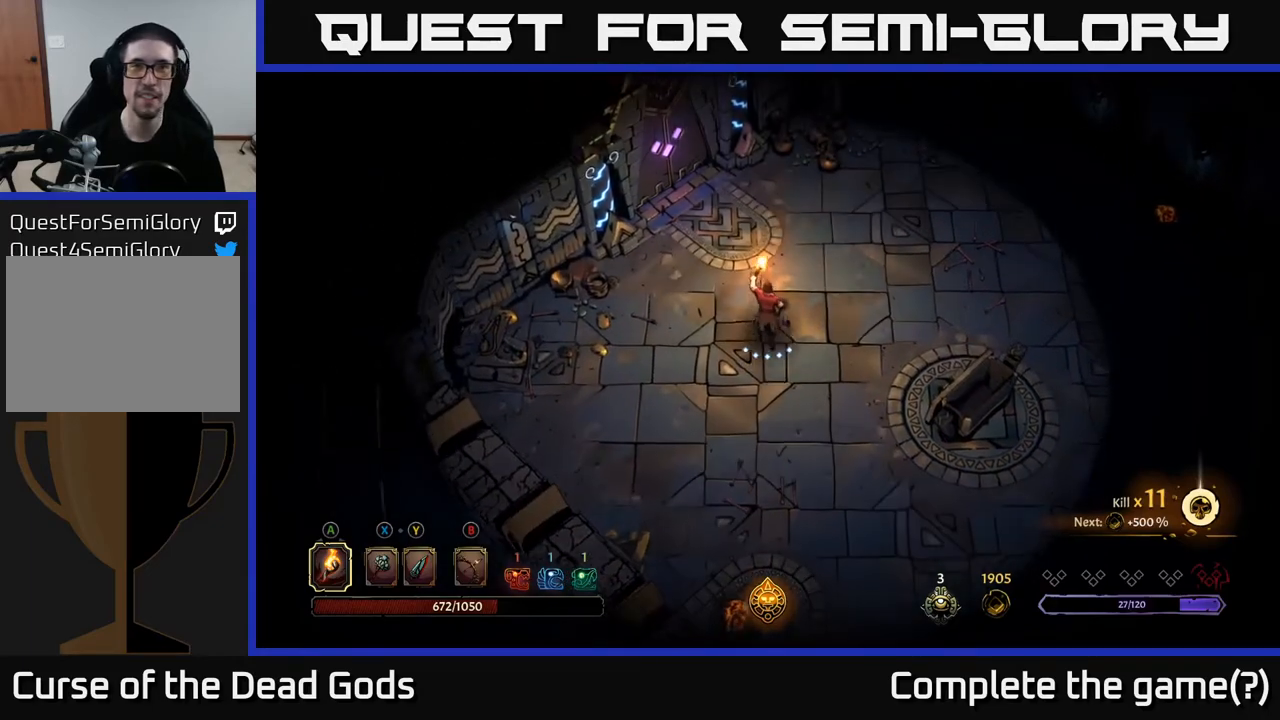
{"buttons": [], "left_stick": "up-left", "right_stick": "center", "events": [[383, "left_stick", "up-left"]]}